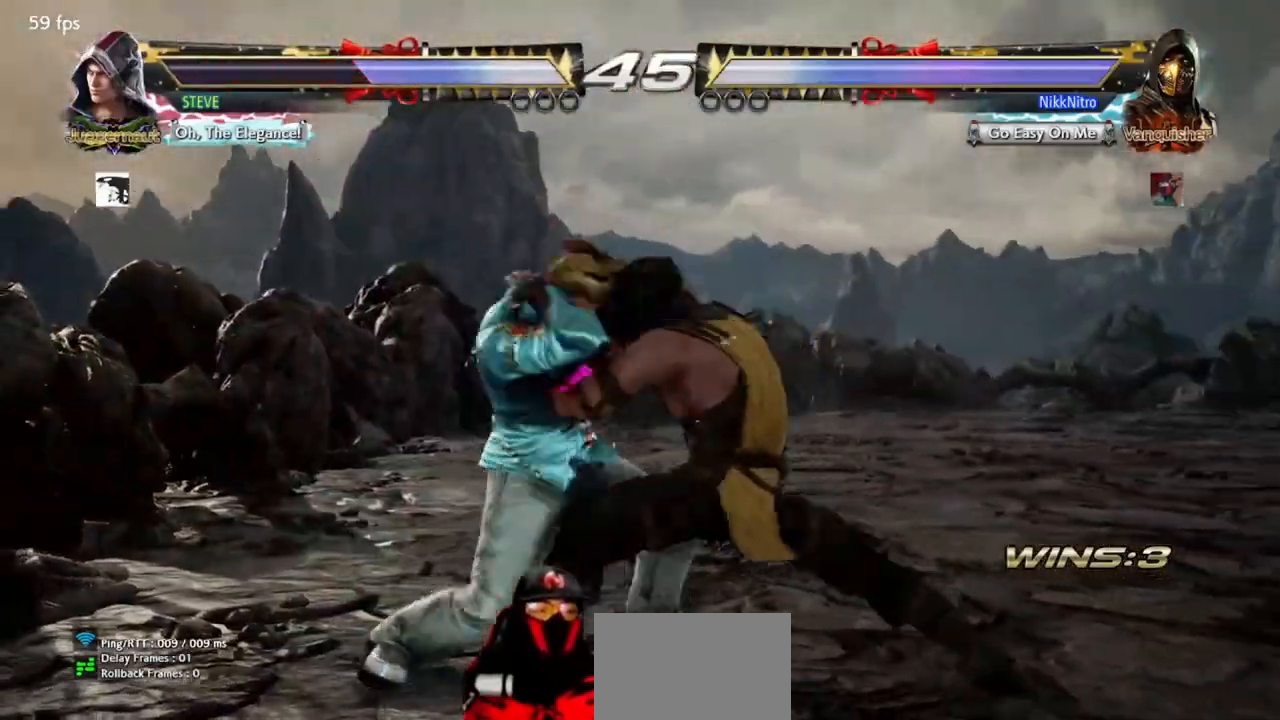
Gameplay with a controller (arcade stick); each line is a JSON object with the inputs held at the frame after it. "events" lists button and stick changes between this image and that frame as [ms after this image, input, new state], when the widget could be followed in between. Not read: L3 R3 other_buttons.
{"buttons": [], "events": []}
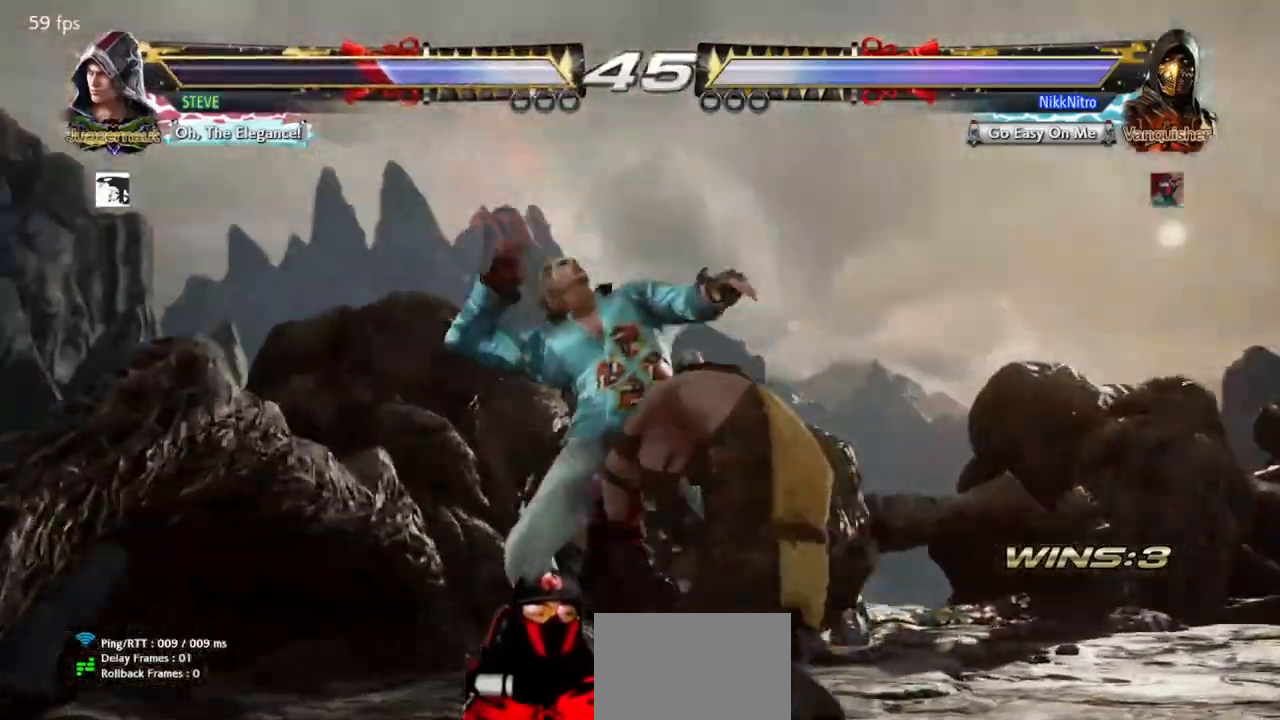
{"buttons": [], "events": []}
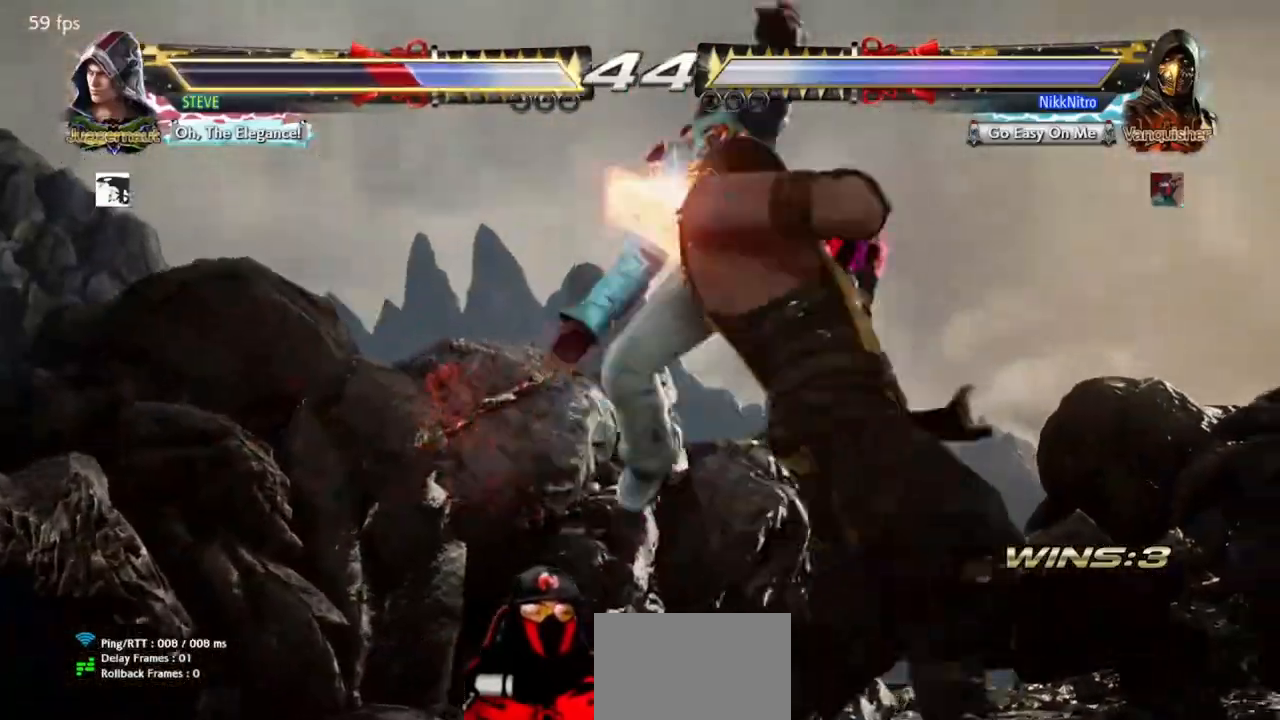
{"buttons": [], "events": []}
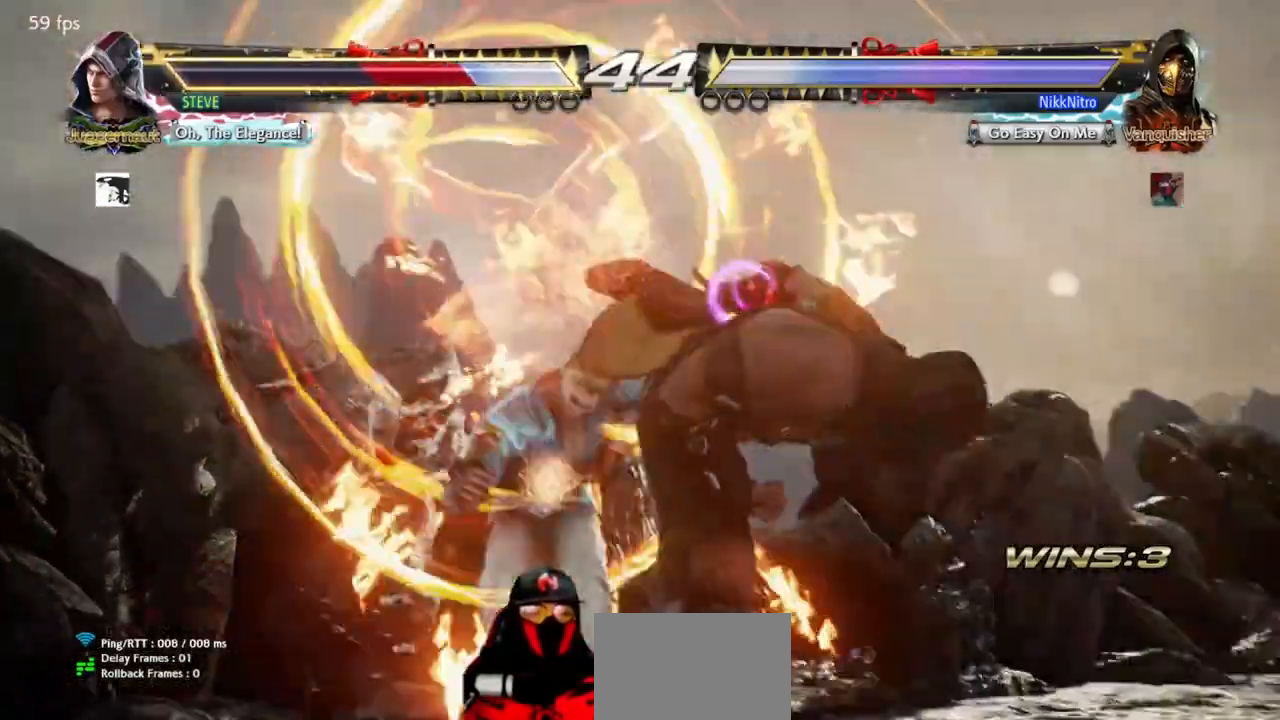
{"buttons": [], "events": []}
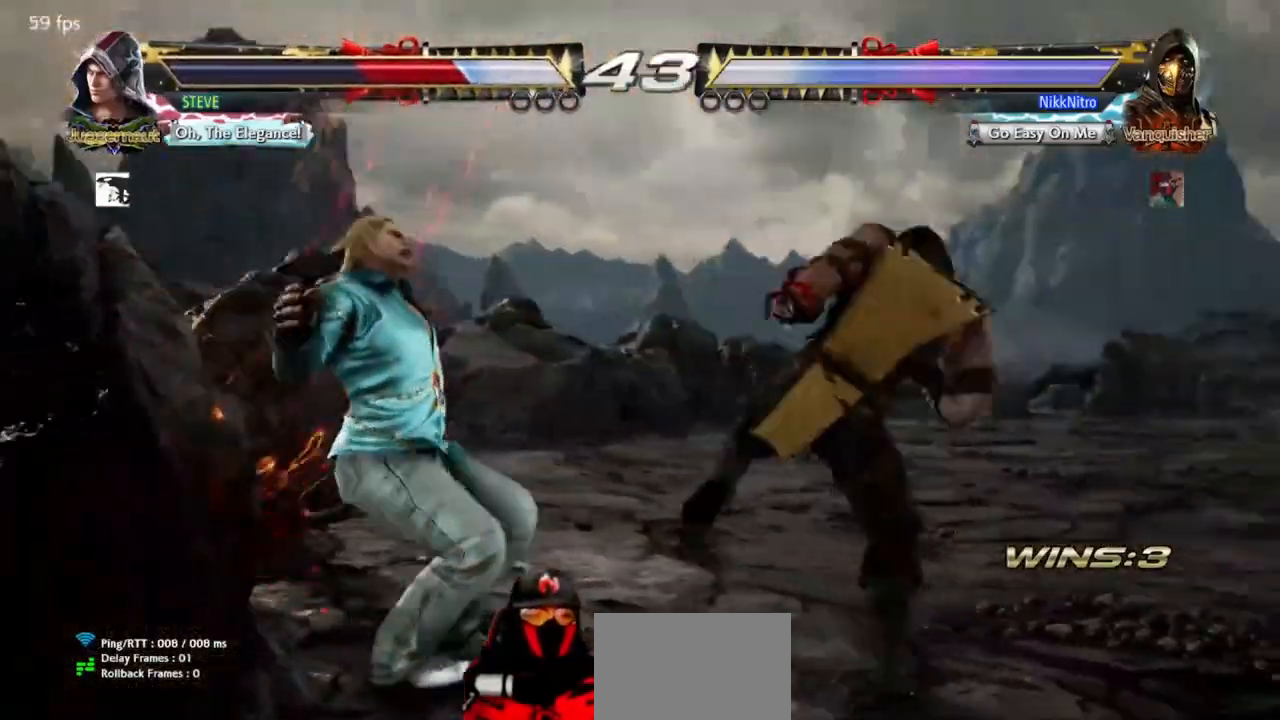
{"buttons": ["DPAD_DOWN"], "events": [[383, "DPAD_DOWN", "down"], [417, "CROSS", "down"], [450, "CROSS", "up"]]}
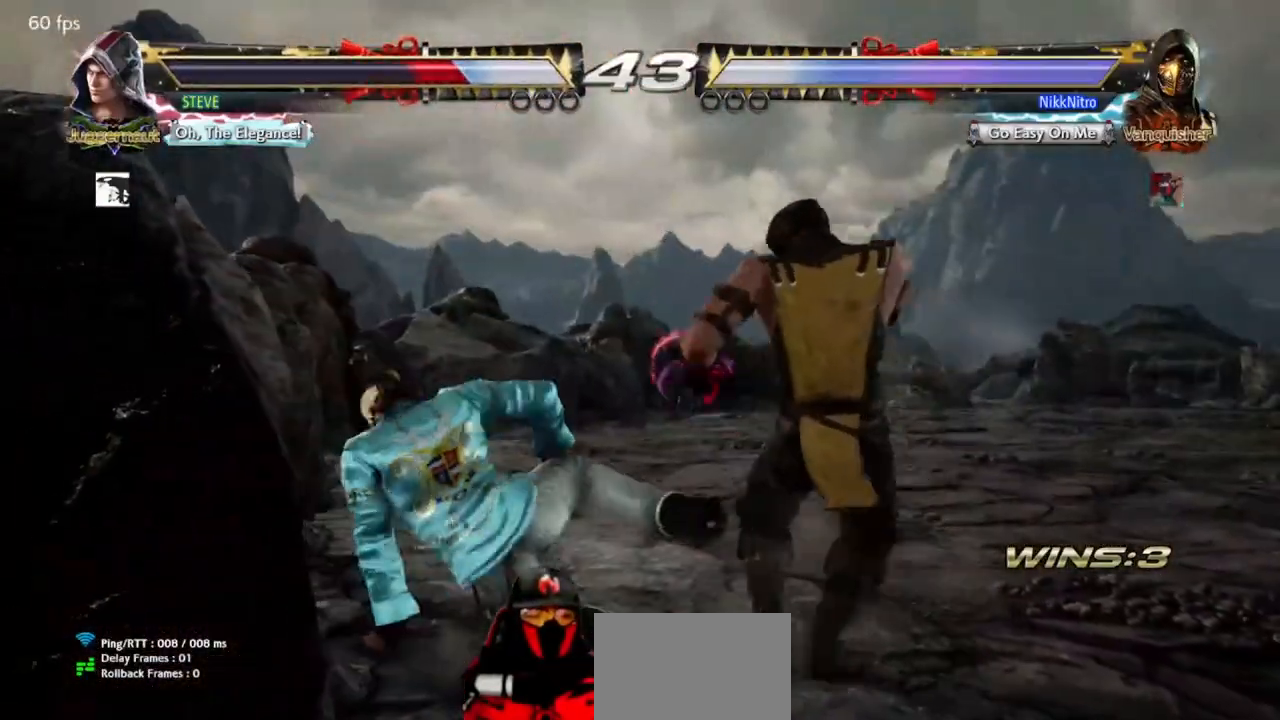
{"buttons": ["SQUARE"], "events": [[83, "DPAD_DOWN", "up"], [100, "SQUARE", "down"], [167, "SQUARE", "up"], [217, "SQUARE", "down"], [300, "SQUARE", "up"], [367, "SQUARE", "down"], [433, "SQUARE", "up"], [500, "SQUARE", "down"]]}
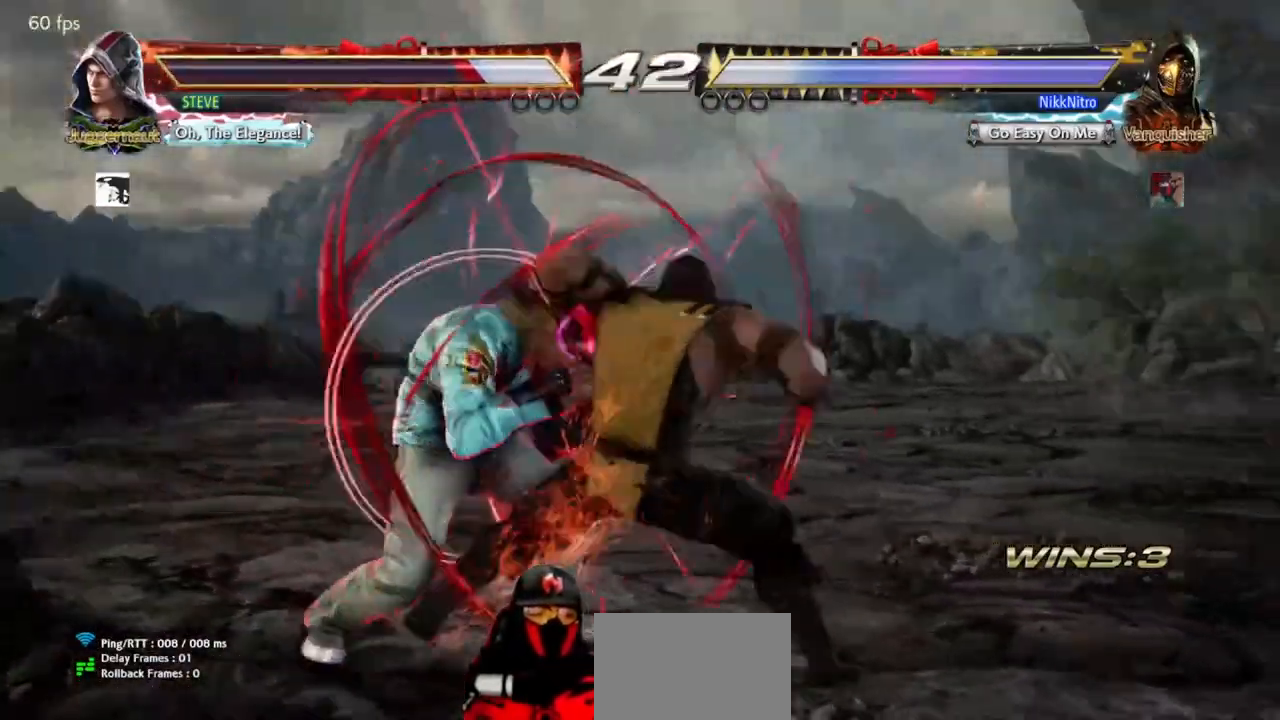
{"buttons": ["DPAD_RIGHT"], "events": [[50, "SQUARE", "up"], [133, "SQUARE", "down"], [183, "SQUARE", "up"], [417, "DPAD_RIGHT", "down"]]}
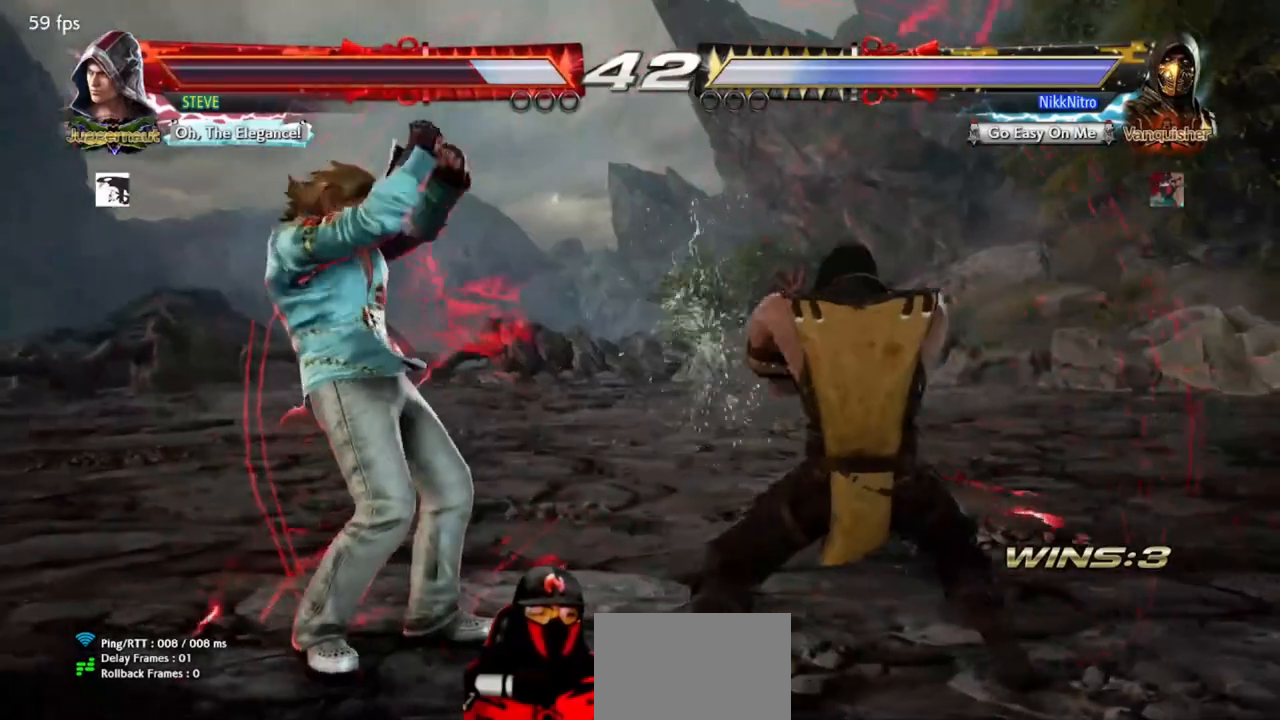
{"buttons": ["DPAD_RIGHT"], "events": []}
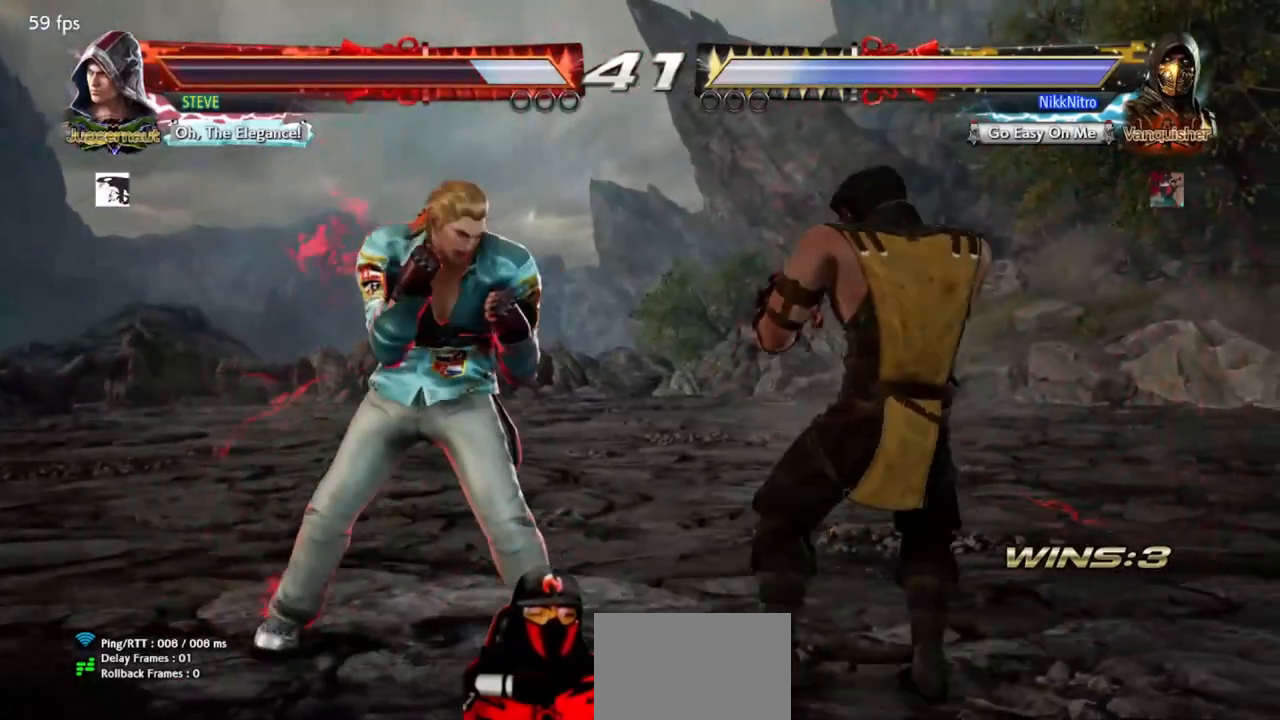
{"buttons": [], "events": [[167, "DPAD_RIGHT", "up"], [167, "TRIANGLE", "down"], [267, "TRIANGLE", "up"], [283, "SQUARE", "down"], [383, "SQUARE", "up"]]}
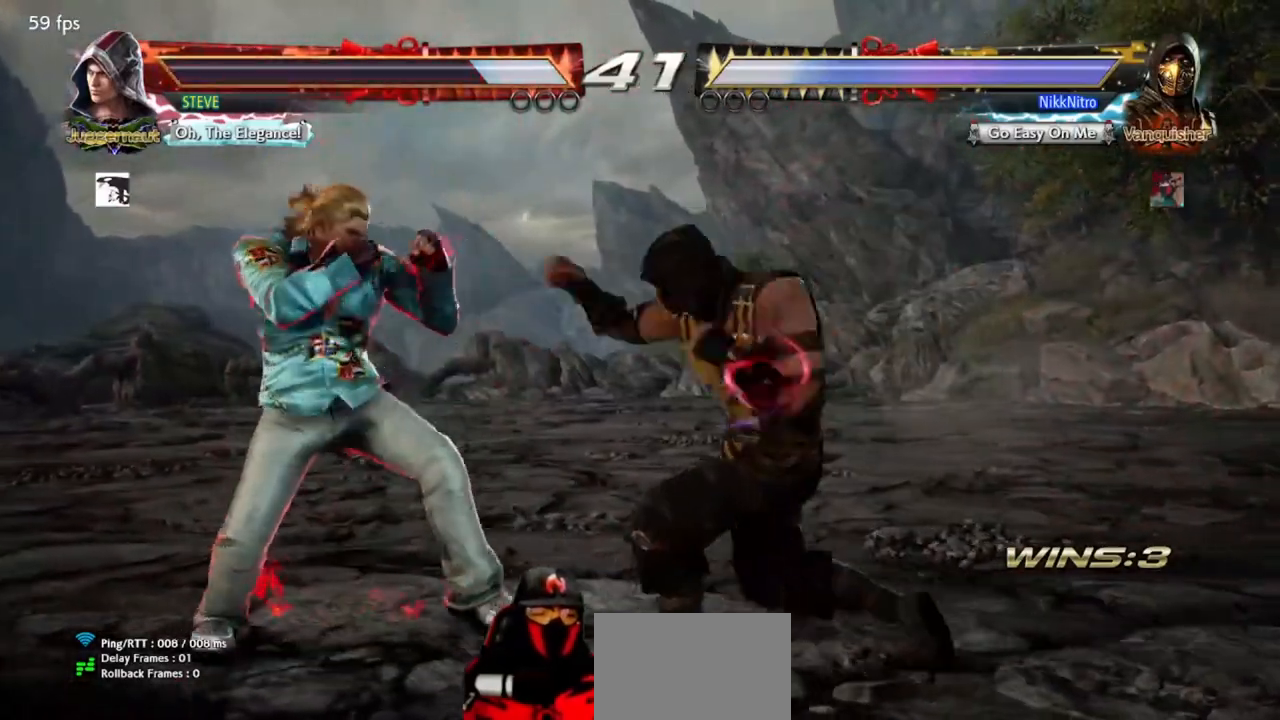
{"buttons": [], "events": [[300, "CROSS", "down"], [367, "CROSS", "up"], [450, "CROSS", "down"], [500, "CROSS", "up"]]}
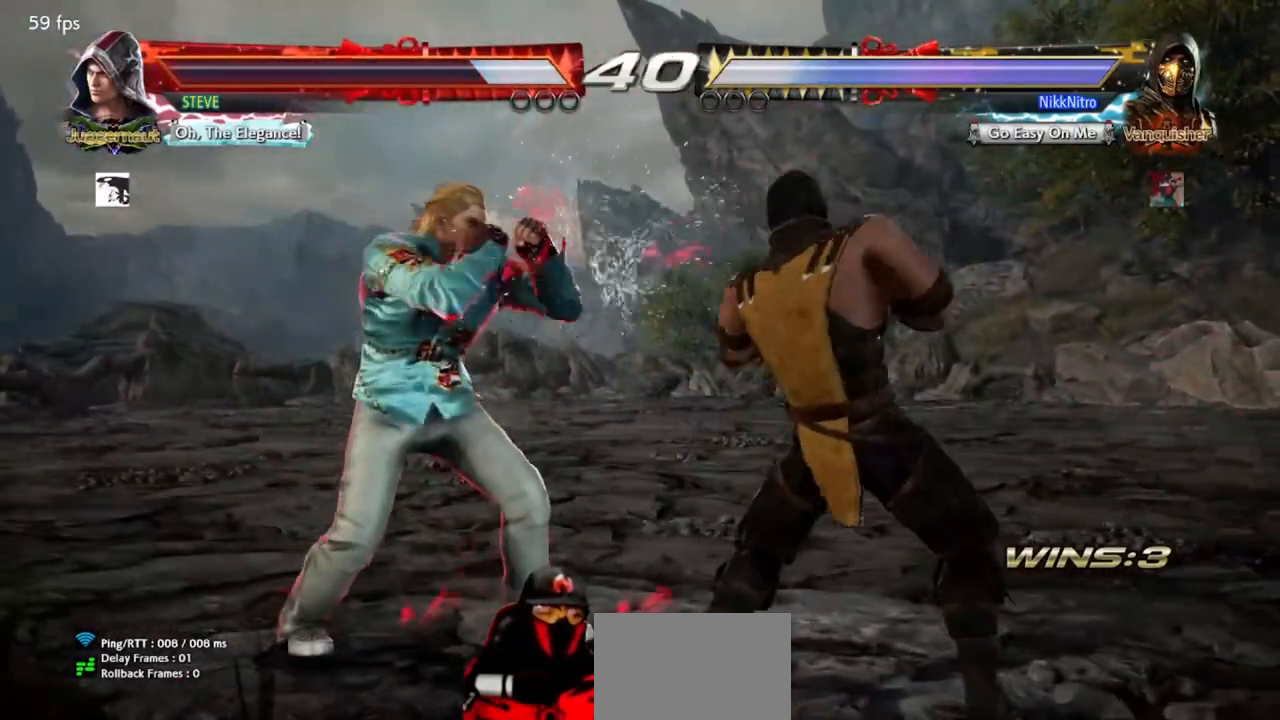
{"buttons": ["DPAD_RIGHT"], "events": [[167, "DPAD_RIGHT", "down"]]}
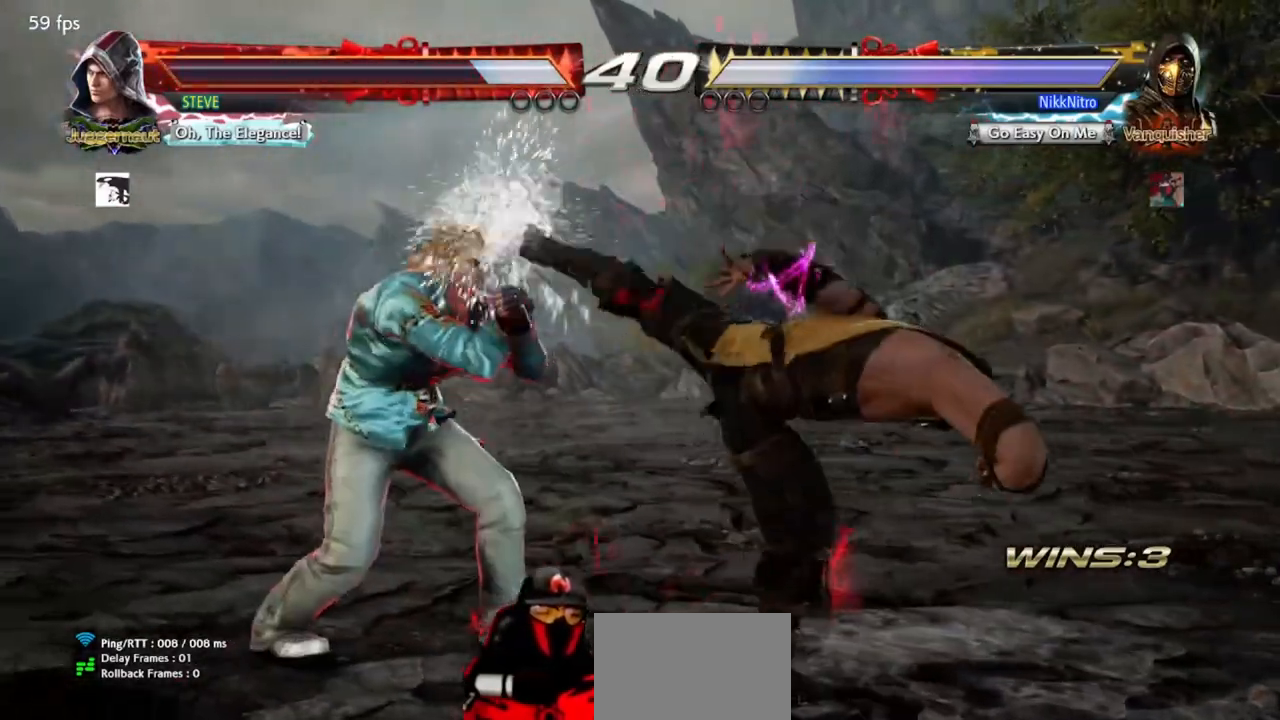
{"buttons": ["DPAD_RIGHT"], "events": []}
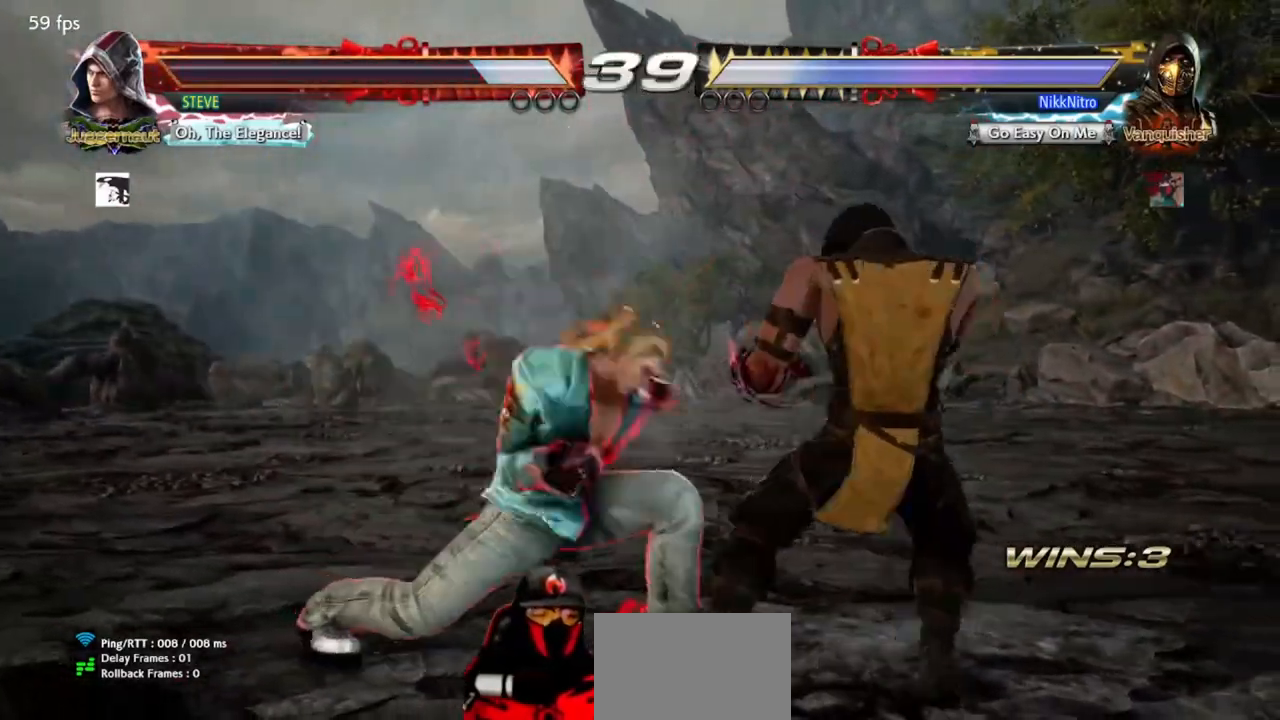
{"buttons": ["DPAD_RIGHT"], "events": []}
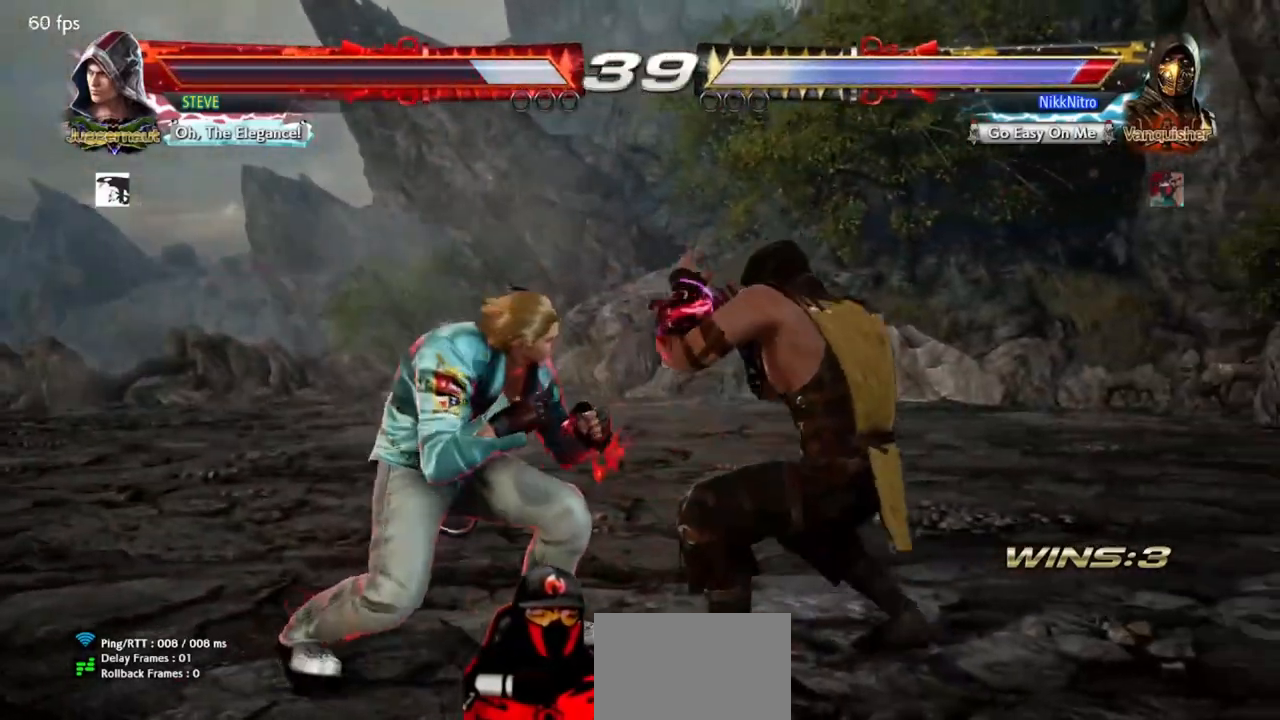
{"buttons": [], "events": [[433, "DPAD_RIGHT", "up"]]}
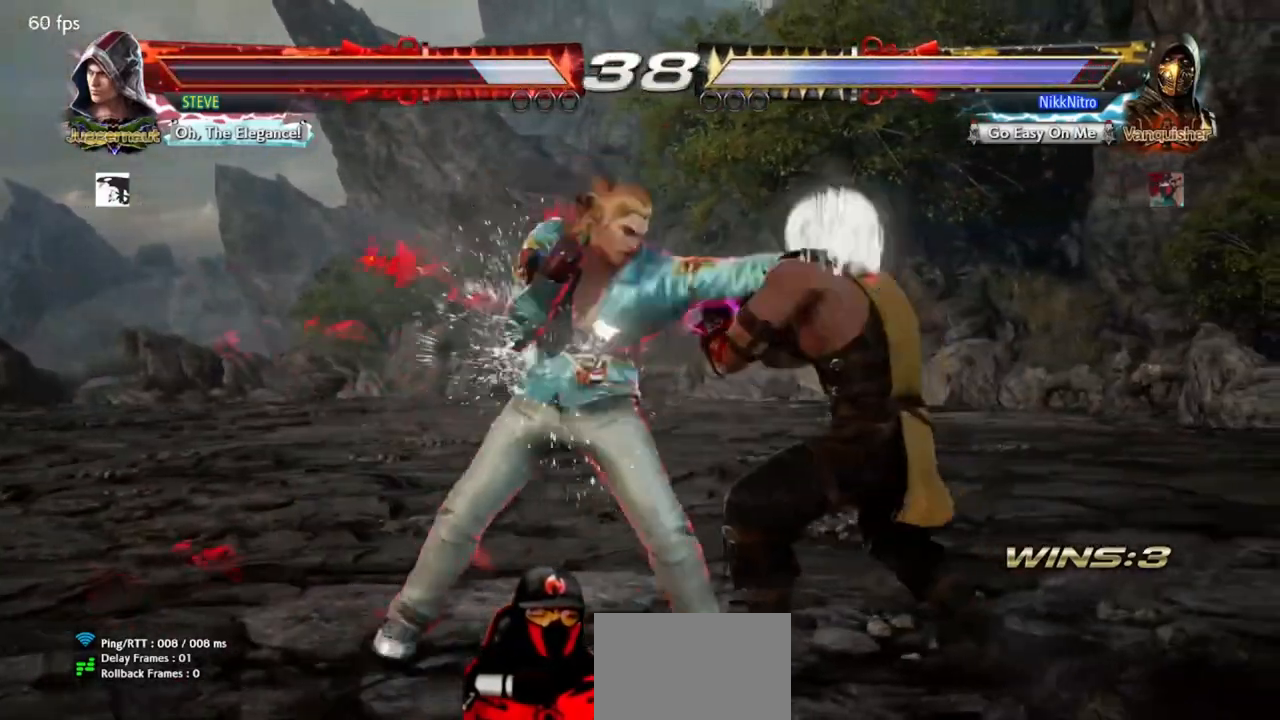
{"buttons": [], "events": []}
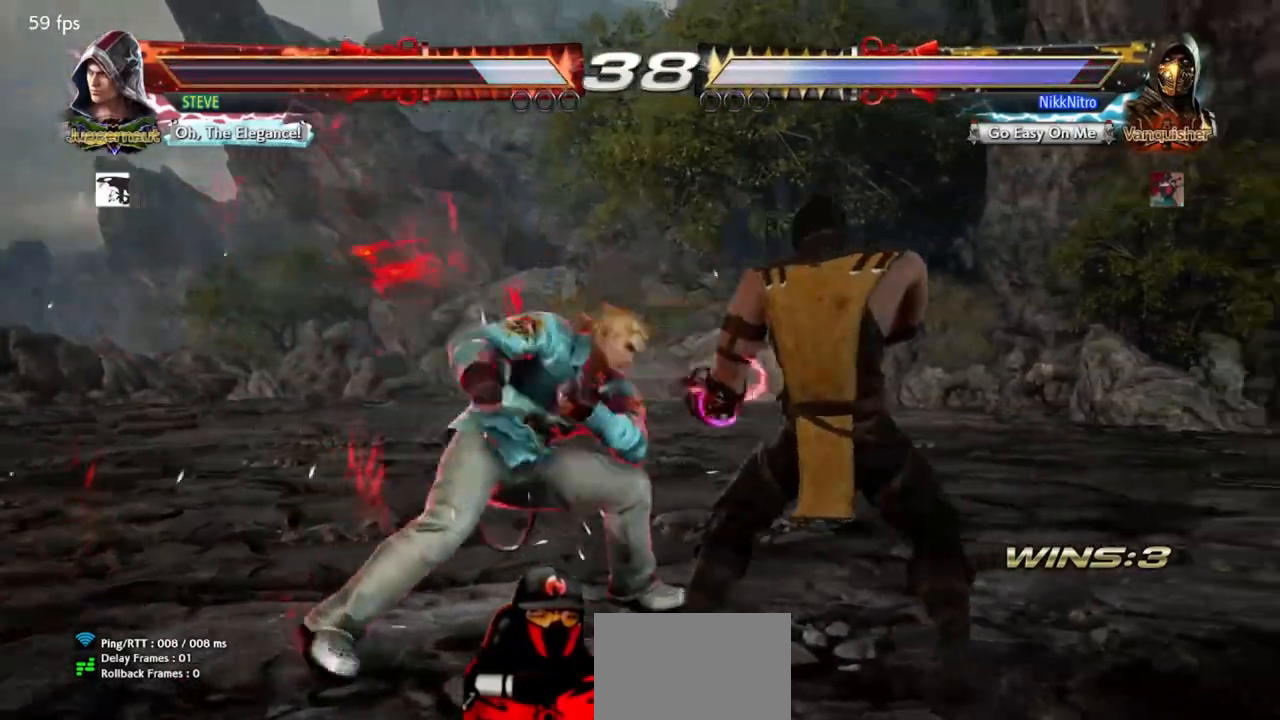
{"buttons": ["DPAD_RIGHT"], "events": [[167, "DPAD_RIGHT", "down"]]}
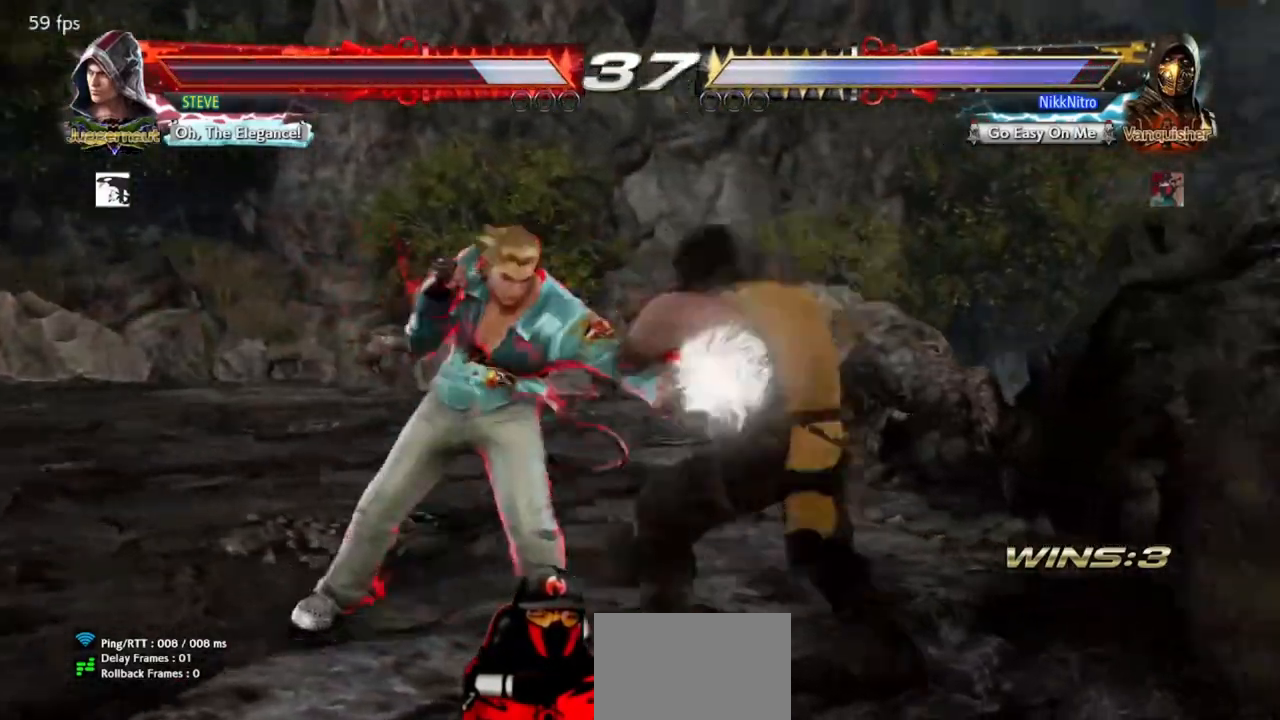
{"buttons": ["DPAD_RIGHT"], "events": []}
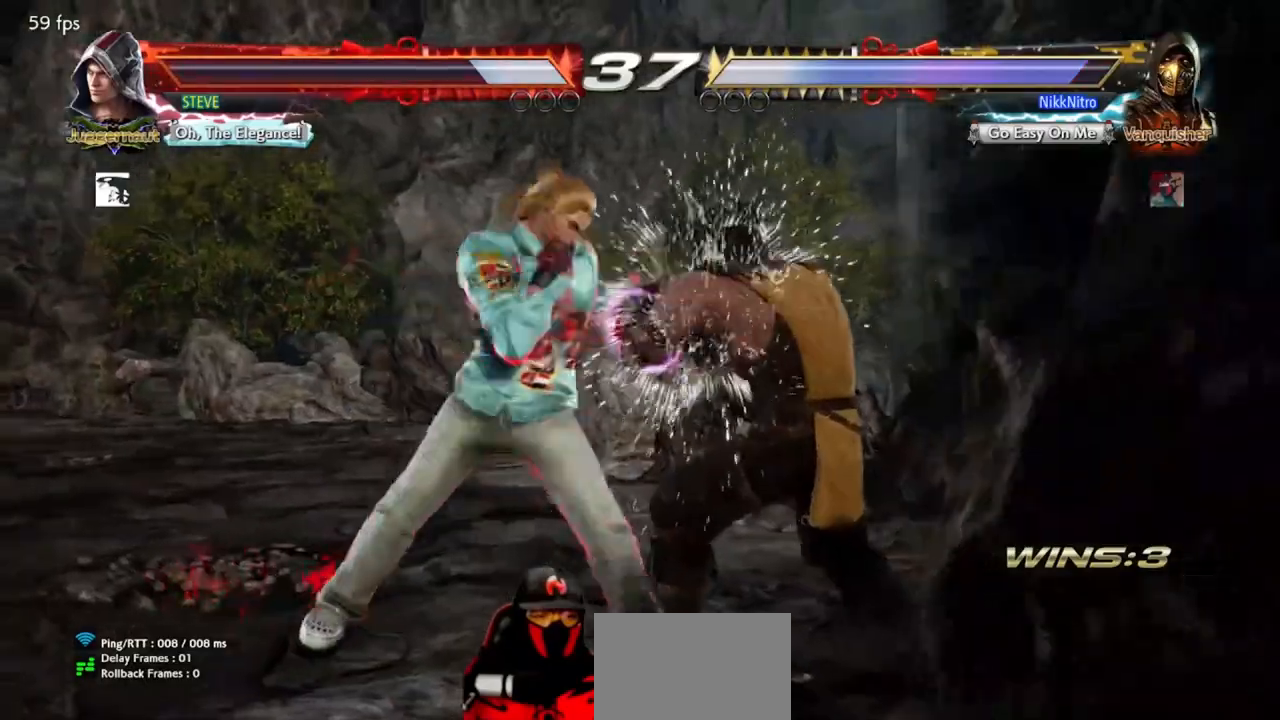
{"buttons": ["SQUARE"], "events": [[300, "DPAD_RIGHT", "up"], [367, "TRIANGLE", "down"], [450, "TRIANGLE", "up"], [483, "SQUARE", "down"]]}
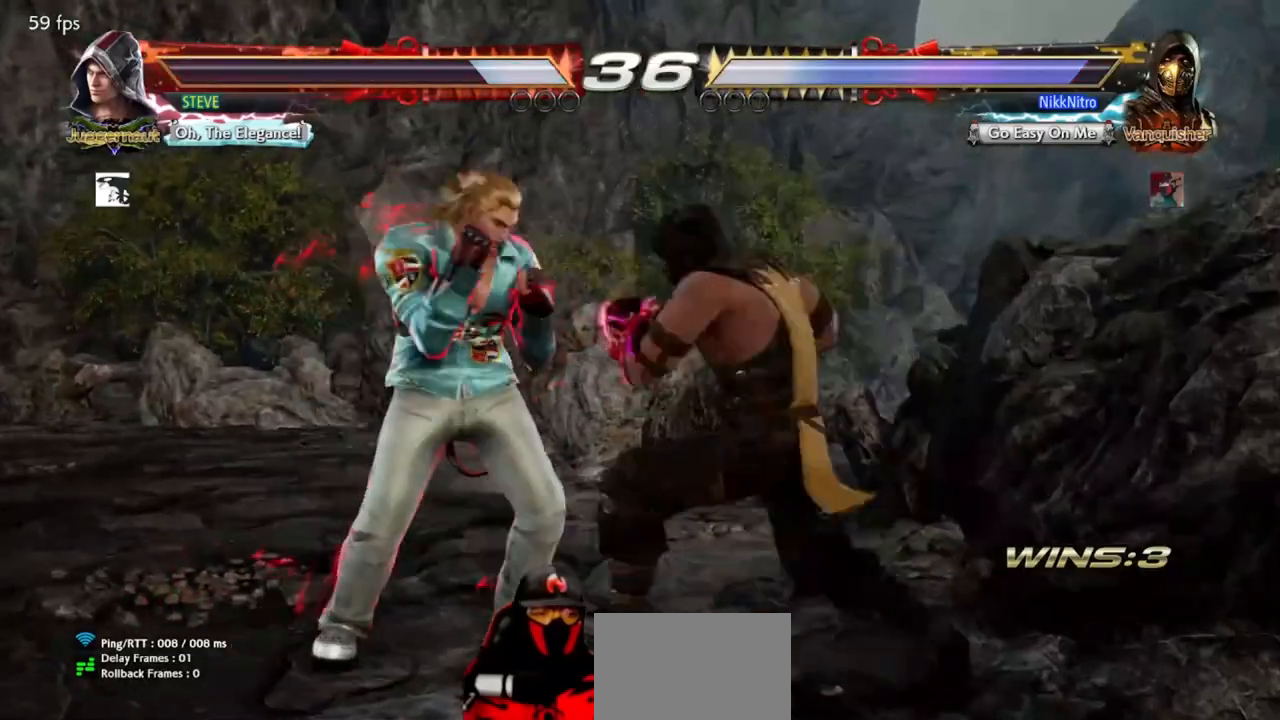
{"buttons": [], "events": [[83, "SQUARE", "up"]]}
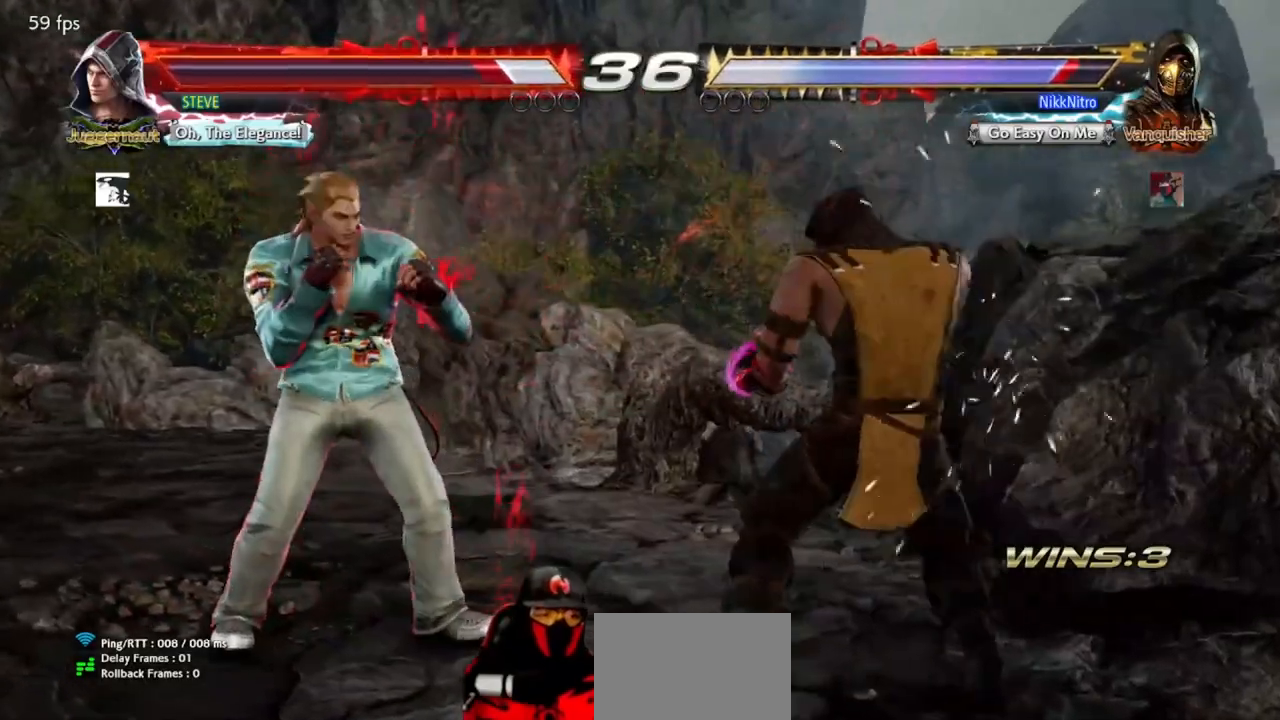
{"buttons": ["DPAD_DOWN", "DPAD_LEFT"], "events": [[33, "DPAD_DOWN", "down"], [33, "DPAD_LEFT", "down"], [50, "CROSS", "down"], [100, "CROSS", "up"], [300, "CROSS", "down"], [367, "CROSS", "up"], [450, "CROSS", "down"], [483, "CROSS", "up"]]}
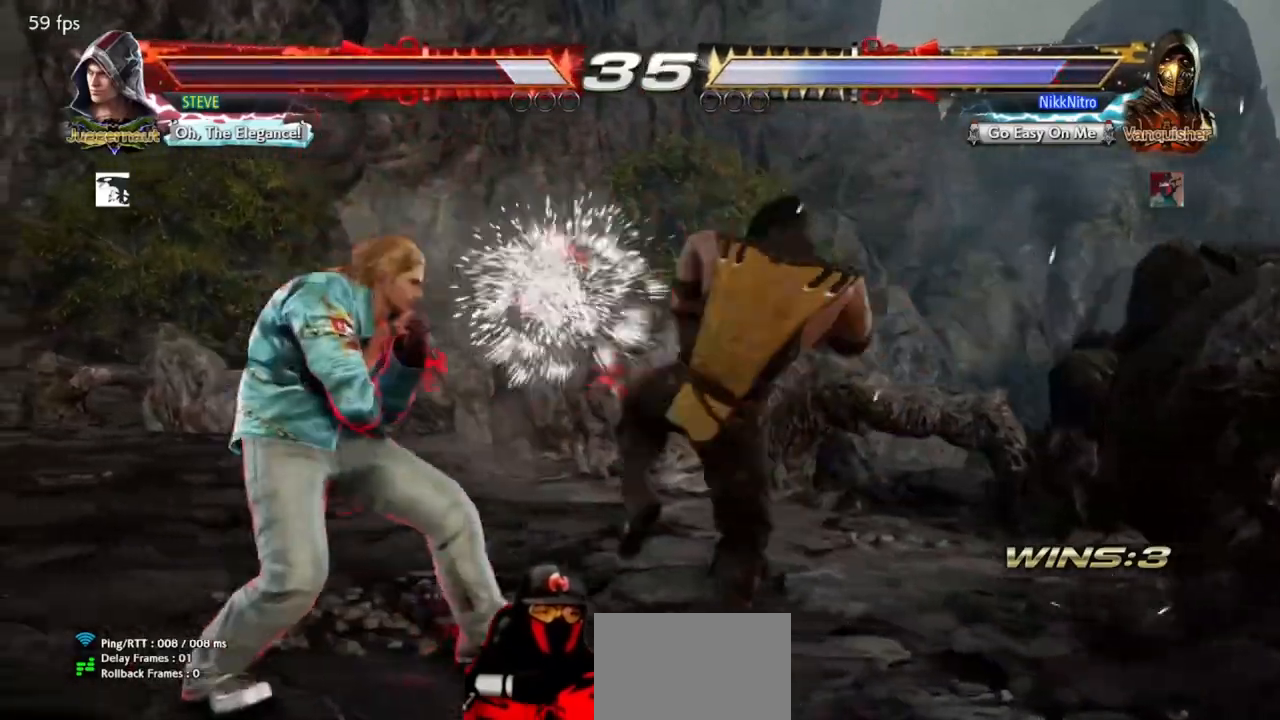
{"buttons": ["CROSS", "DPAD_DOWN", "DPAD_LEFT"], "events": [[67, "CROSS", "down"], [117, "CROSS", "up"], [183, "CROSS", "down"], [250, "CROSS", "up"], [317, "CROSS", "down"], [383, "CROSS", "up"], [450, "CROSS", "down"]]}
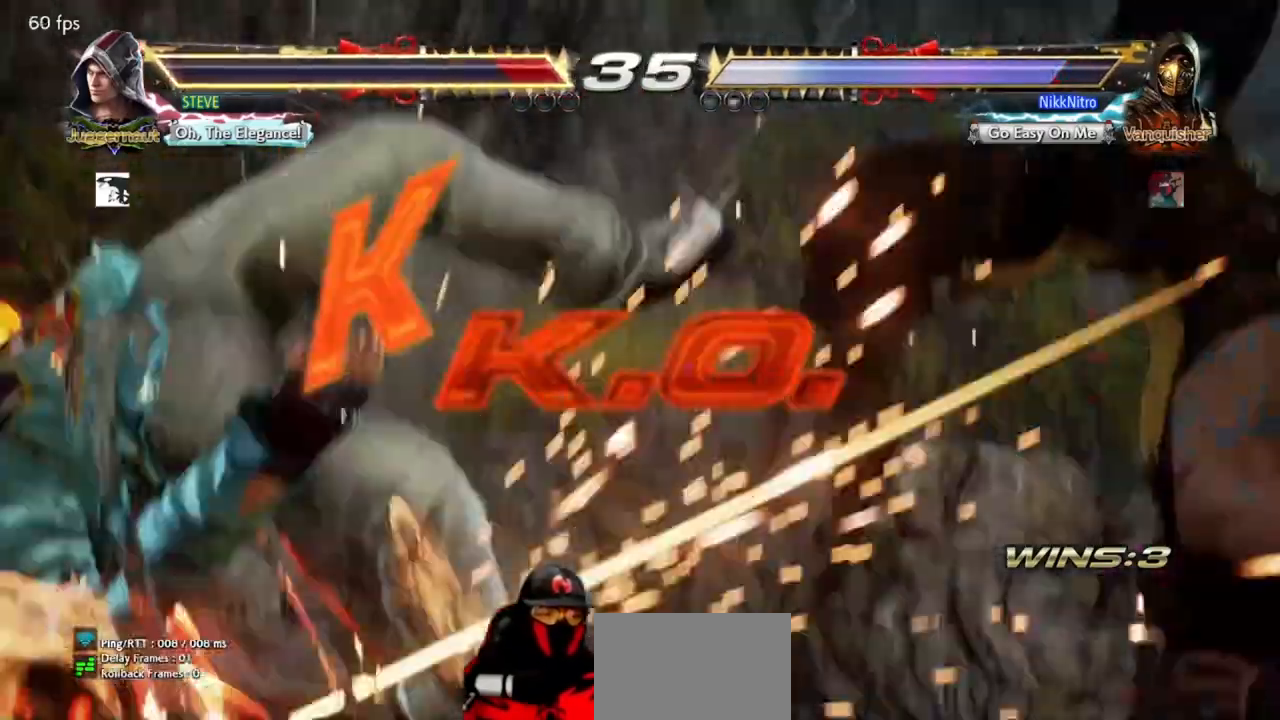
{"buttons": [], "events": [[17, "CROSS", "up"], [50, "DPAD_DOWN", "up"], [67, "DPAD_LEFT", "up"], [317, "DPAD_DOWN", "down"], [500, "DPAD_DOWN", "up"]]}
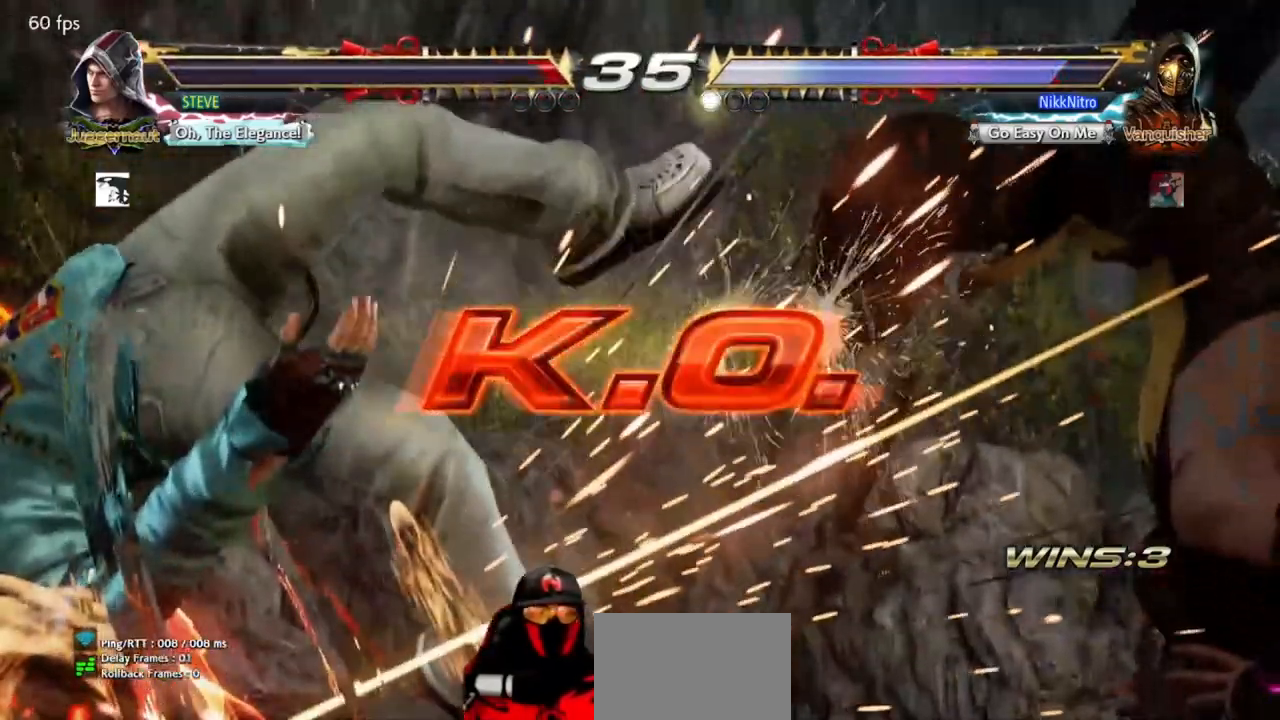
{"buttons": [], "events": []}
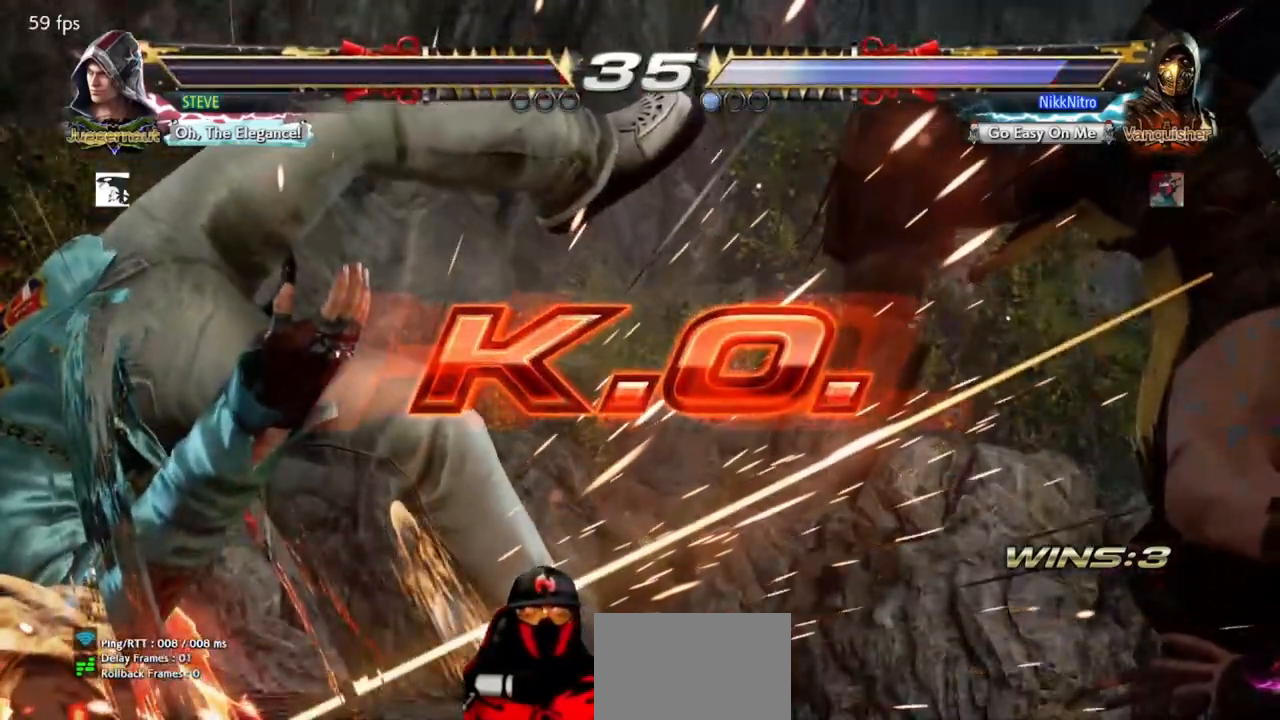
{"buttons": [], "events": []}
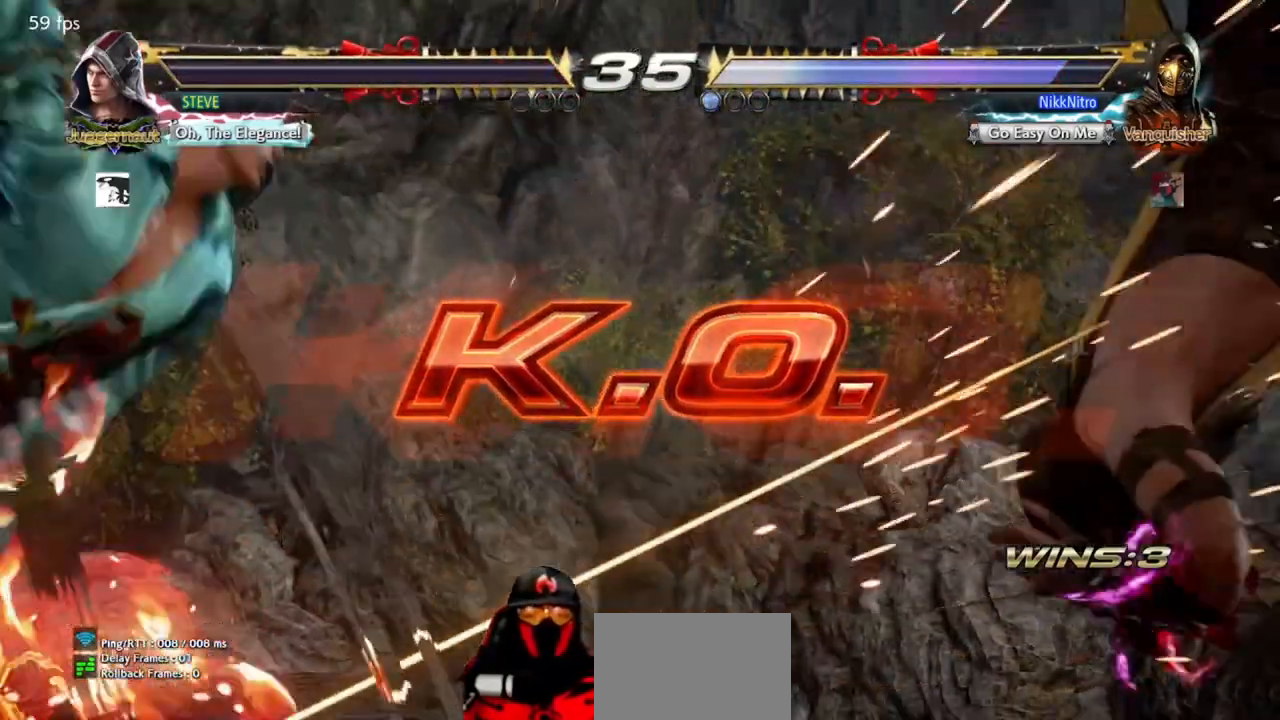
{"buttons": [], "events": []}
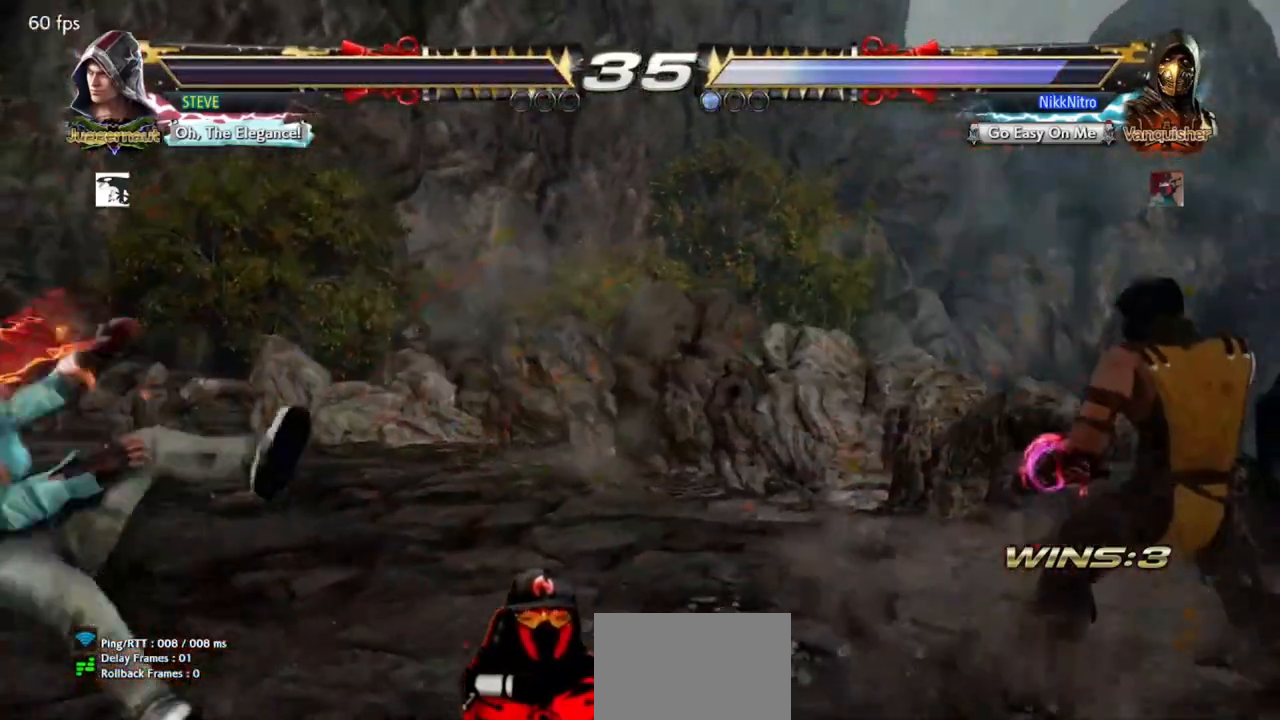
{"buttons": [], "events": []}
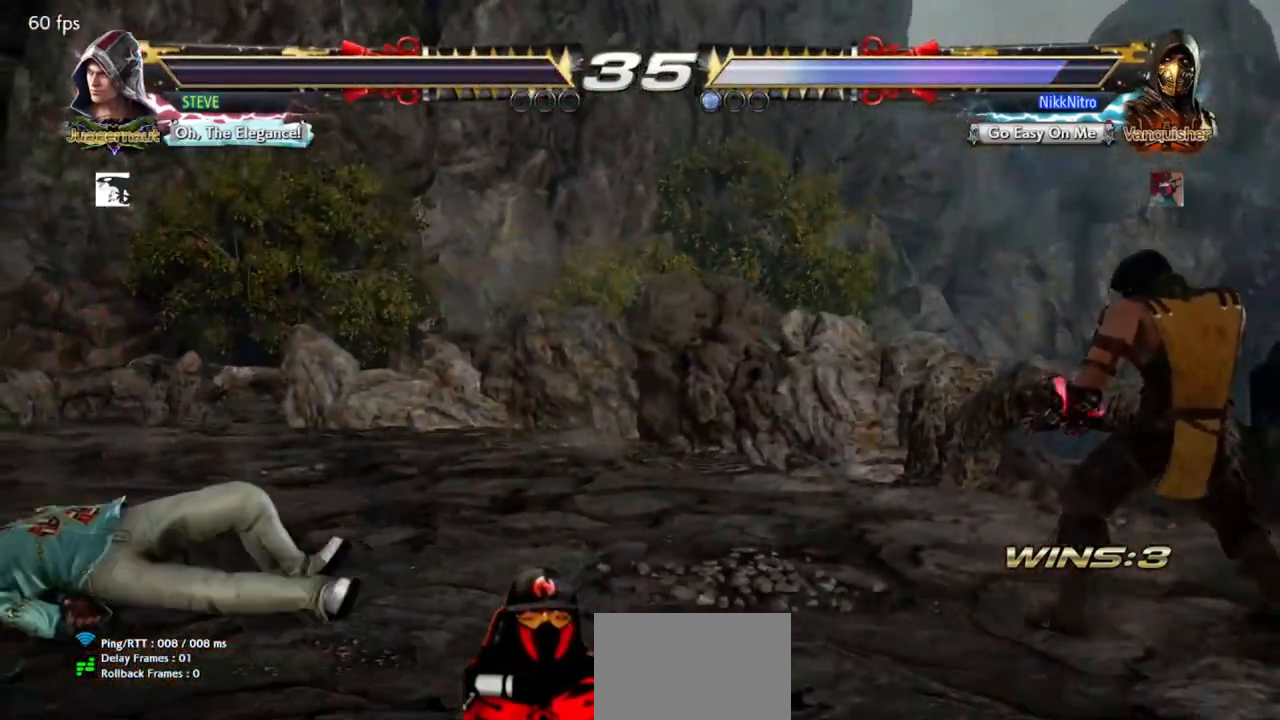
{"buttons": [], "events": []}
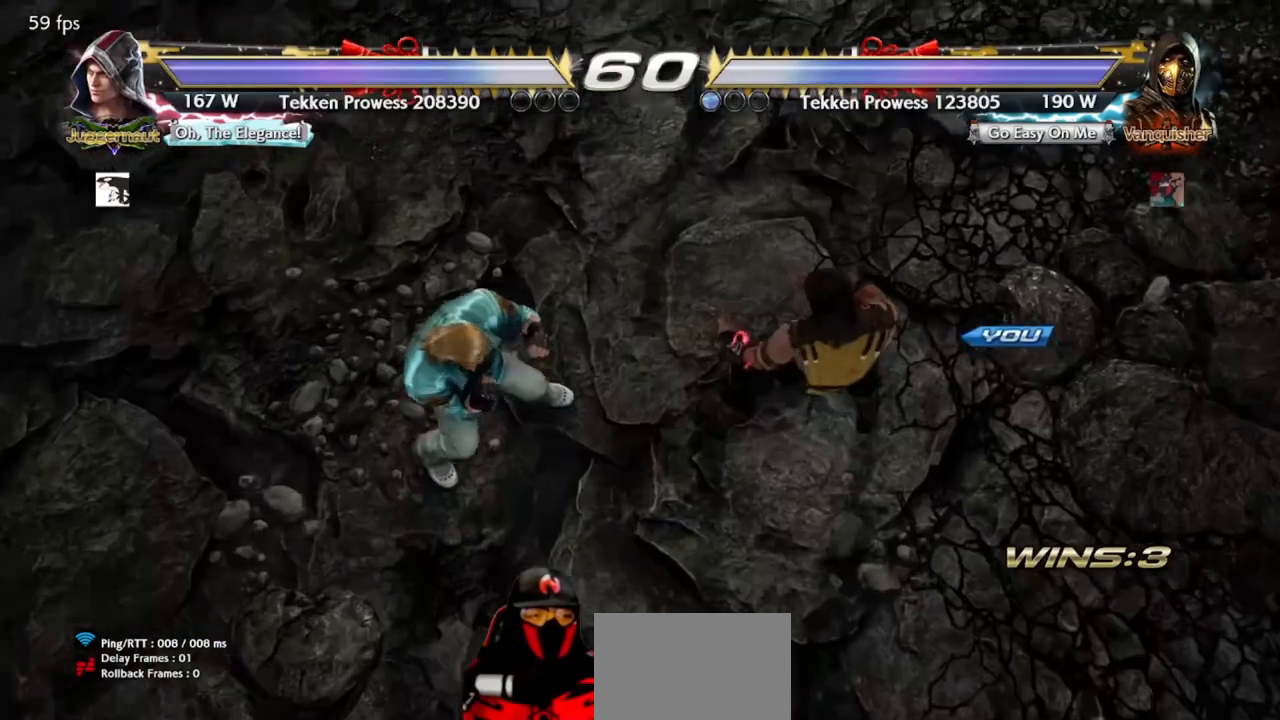
{"buttons": [], "events": []}
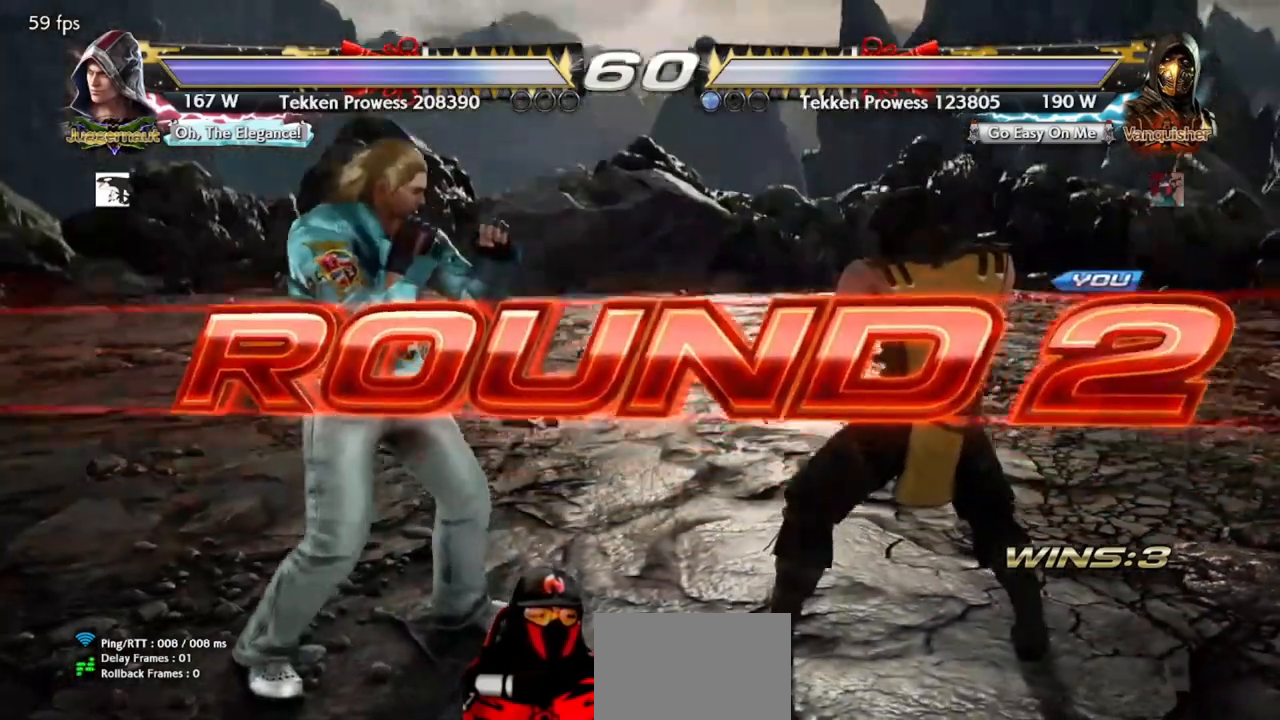
{"buttons": [], "events": []}